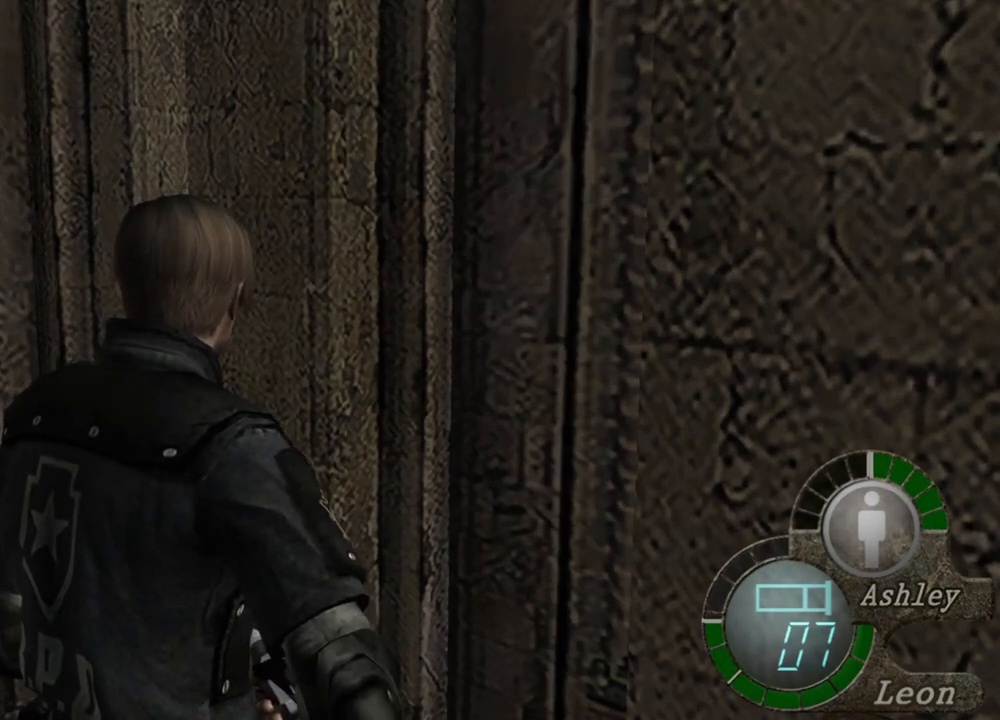
Gameplay with keyboard and mouse; each line is a JSON object with the keys and mouse buttons held at the frame after it. "events" lists presses ("down") and releases ("up") of "1", "2", "3", "4", "5", "a", "alt", "b", "c", "ctrl", "d", "e", "f", "g", "q", "r", "s", "shift", "space", "t", "tab", "tilde", "v", "w", "x", "z", "mouse_left", "mouse_wheel", "mouse_right", "mouse_mb4" and "mouse_mb5" between this image and that frame as [ms after this image, input, new state], when the widget could be followed in between. "mouse_left", "mouse_wheel", "mouse_right", "mouse_mb4", "mouse_mb5" = the "left", "wheel", "right", "mb4", "mb5" buttons of the "mouse" list. No other keys are recorded. "wheel" means that the mouse wheel is clicked or scrolled. Mouse movement is not recorded.
{"keys": [], "mouse": [], "events": [[117, "s", "down"], [150, "shift", "down"], [417, "s", "up"], [417, "shift", "up"]]}
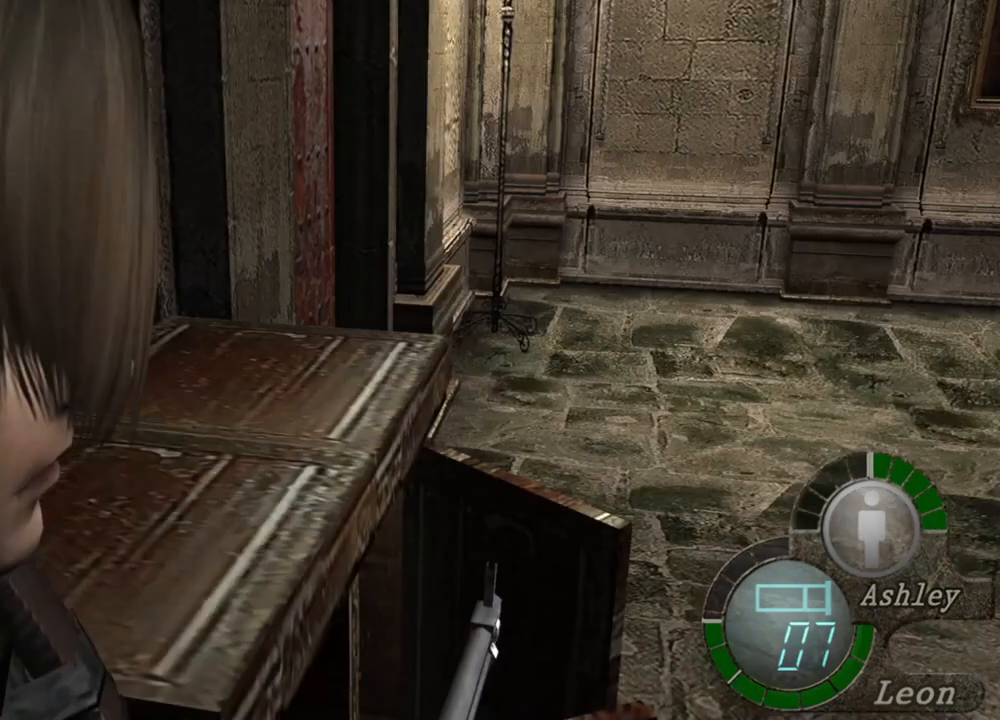
{"keys": [], "mouse": [], "events": []}
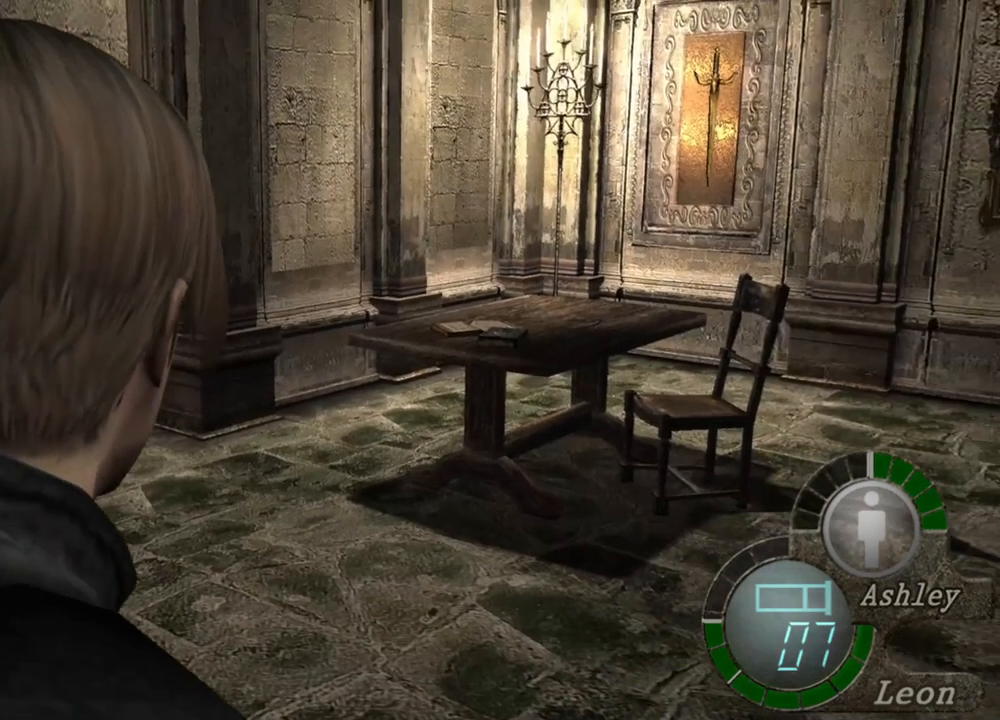
{"keys": [], "mouse": [], "events": []}
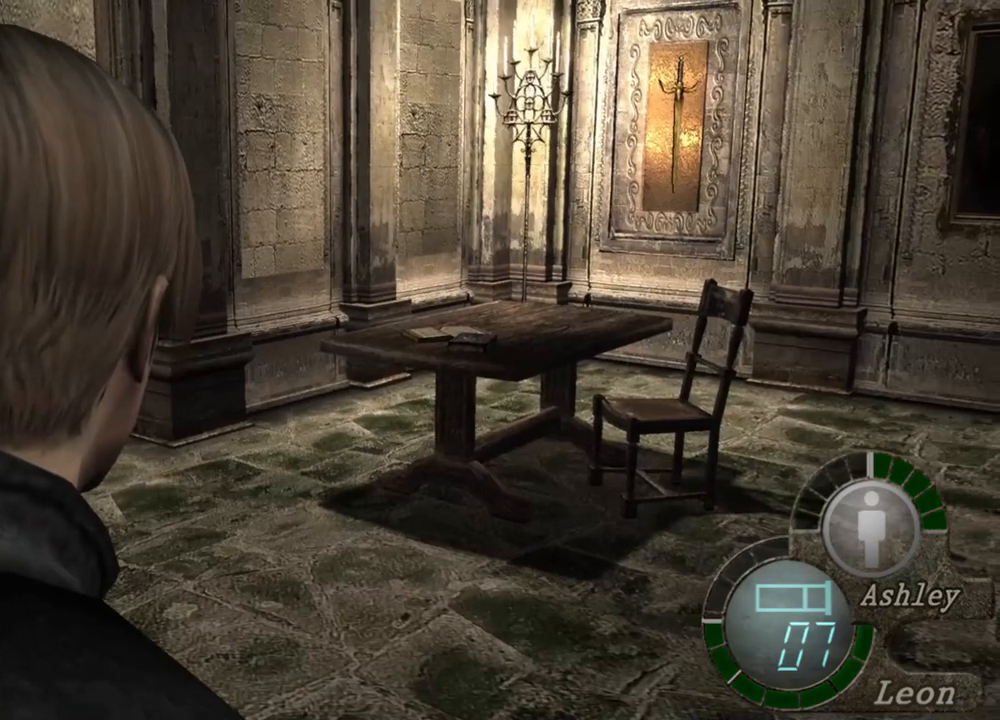
{"keys": [], "mouse": [], "events": []}
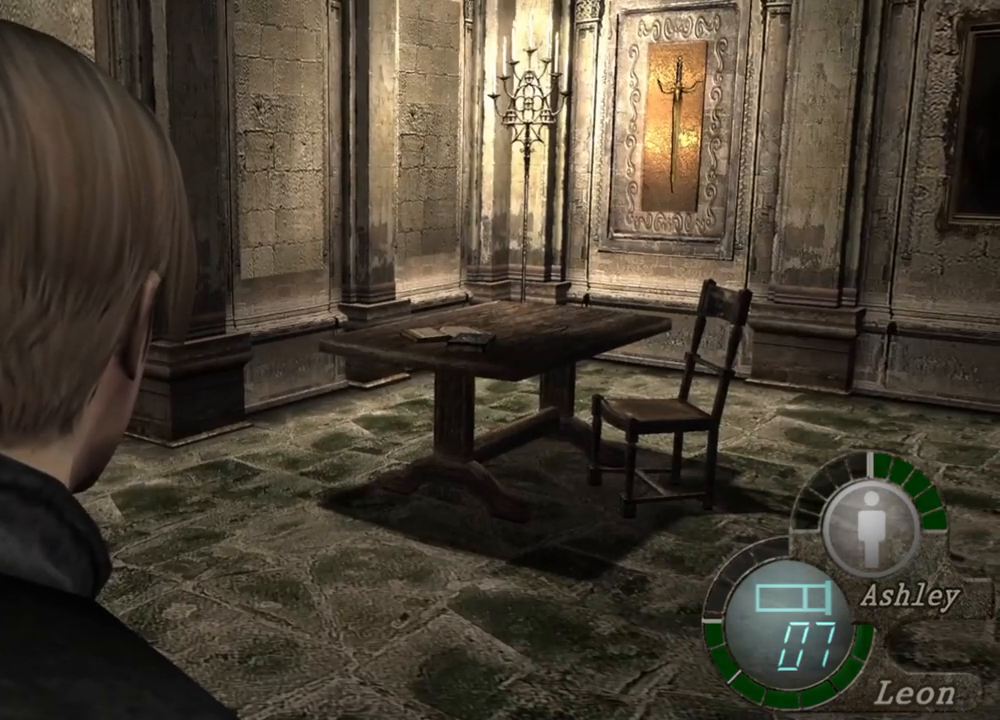
{"keys": [], "mouse": [], "events": []}
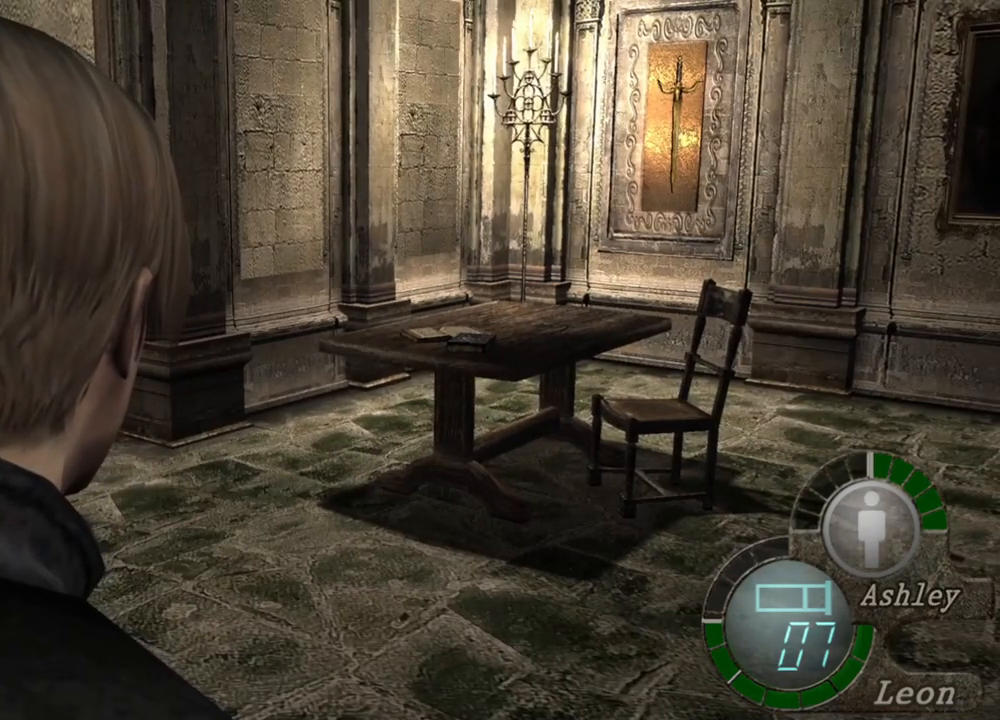
{"keys": [], "mouse": [], "events": []}
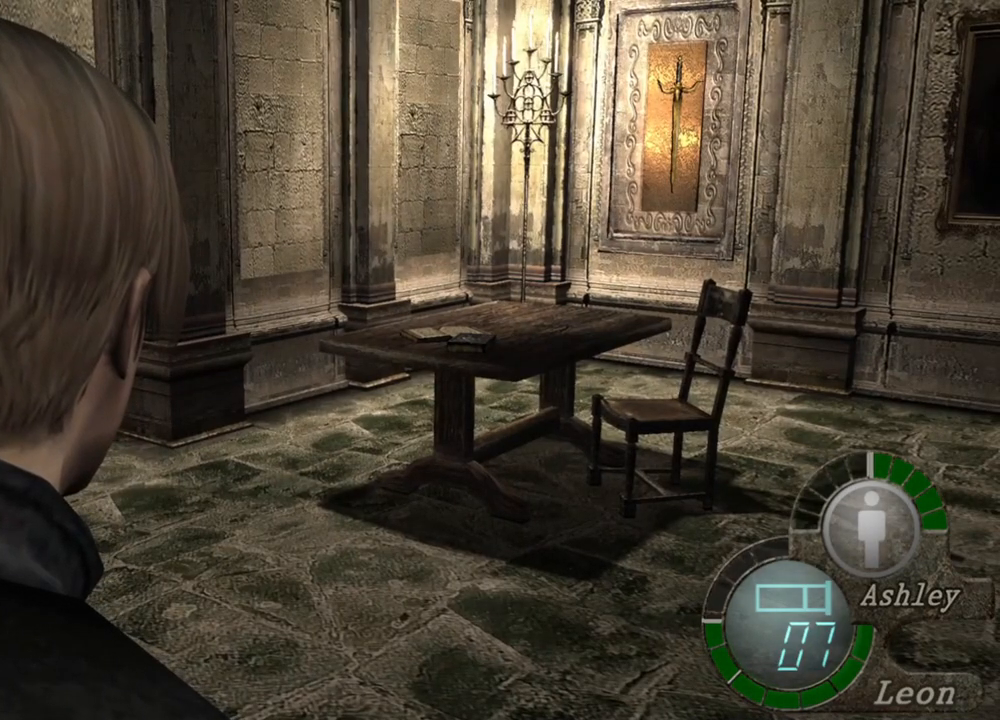
{"keys": [], "mouse": [], "events": []}
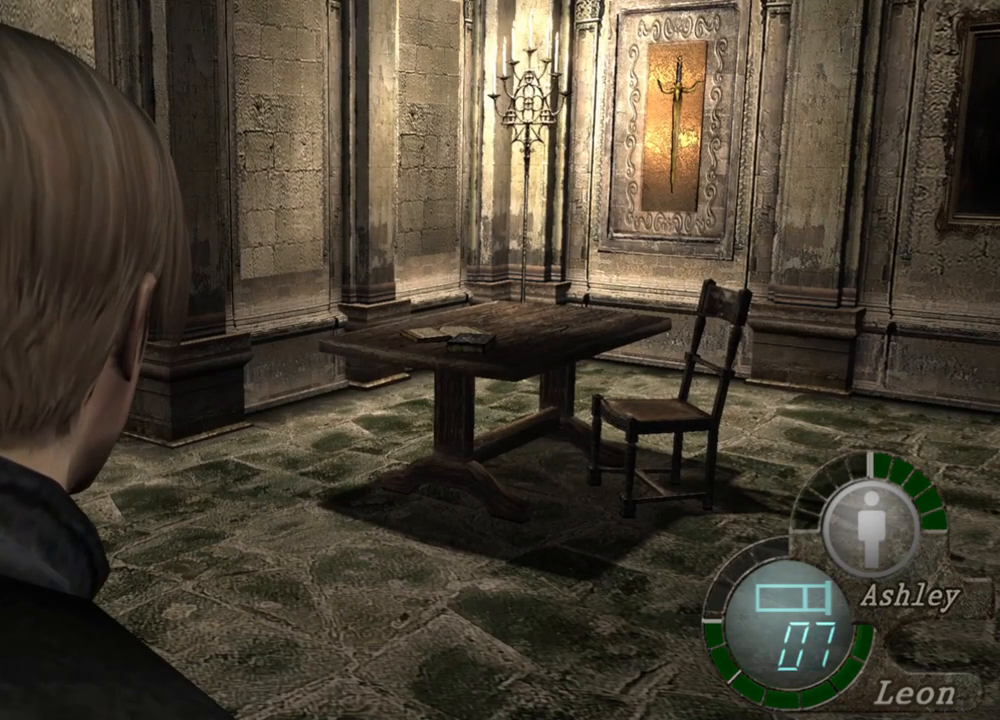
{"keys": [], "mouse": [], "events": []}
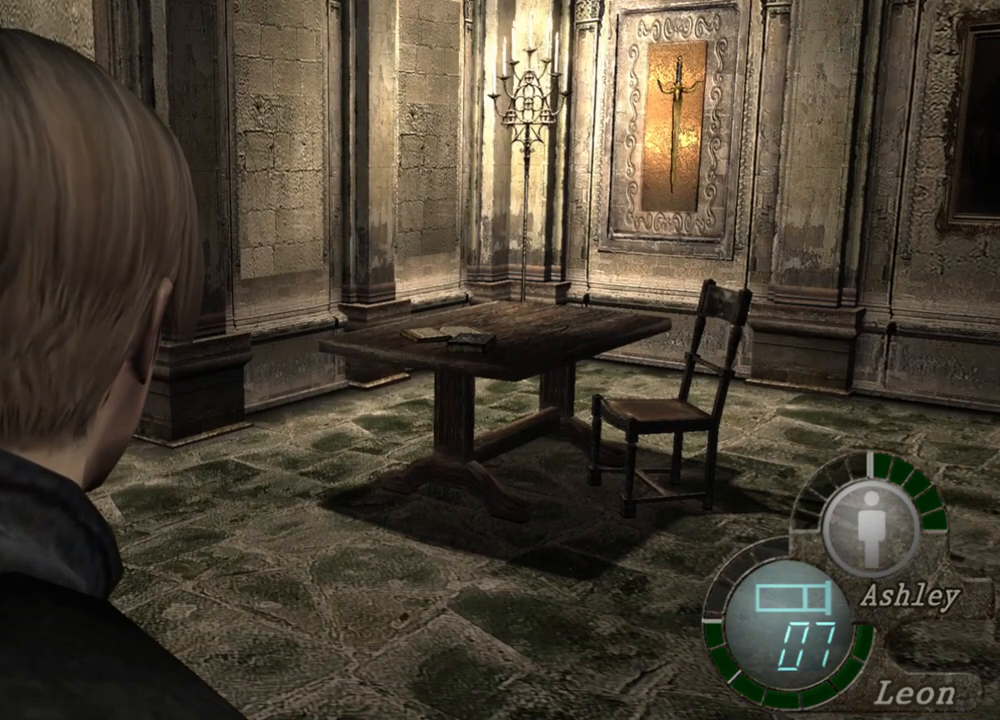
{"keys": [], "mouse": [], "events": []}
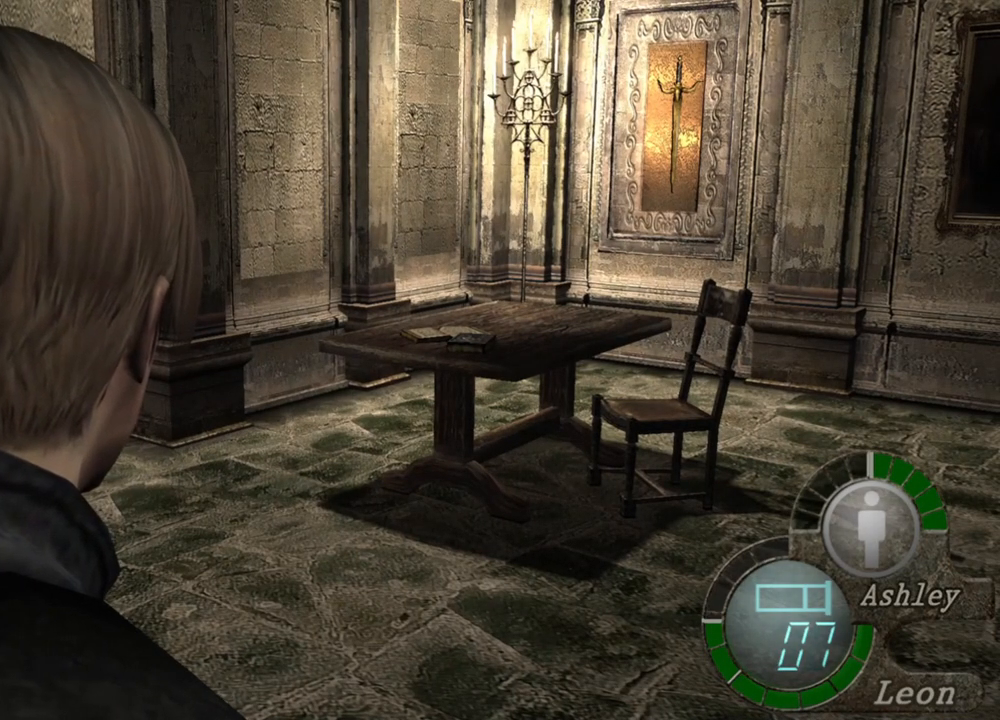
{"keys": [], "mouse": [], "events": []}
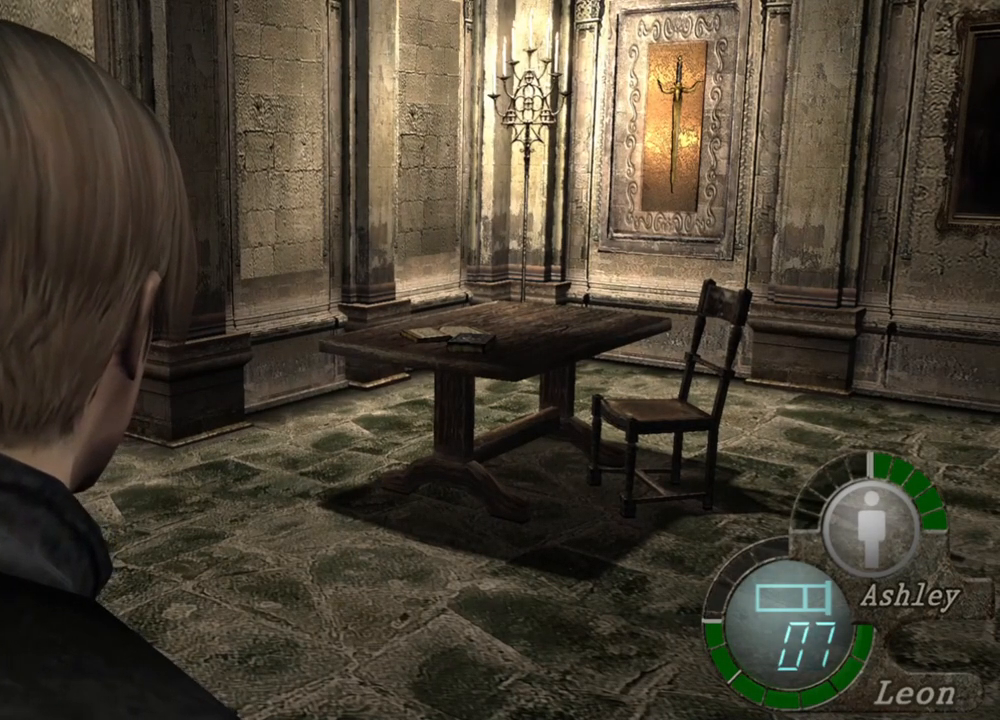
{"keys": ["a"], "mouse": [], "events": [[284, "a", "down"], [417, "a", "up"], [484, "a", "down"]]}
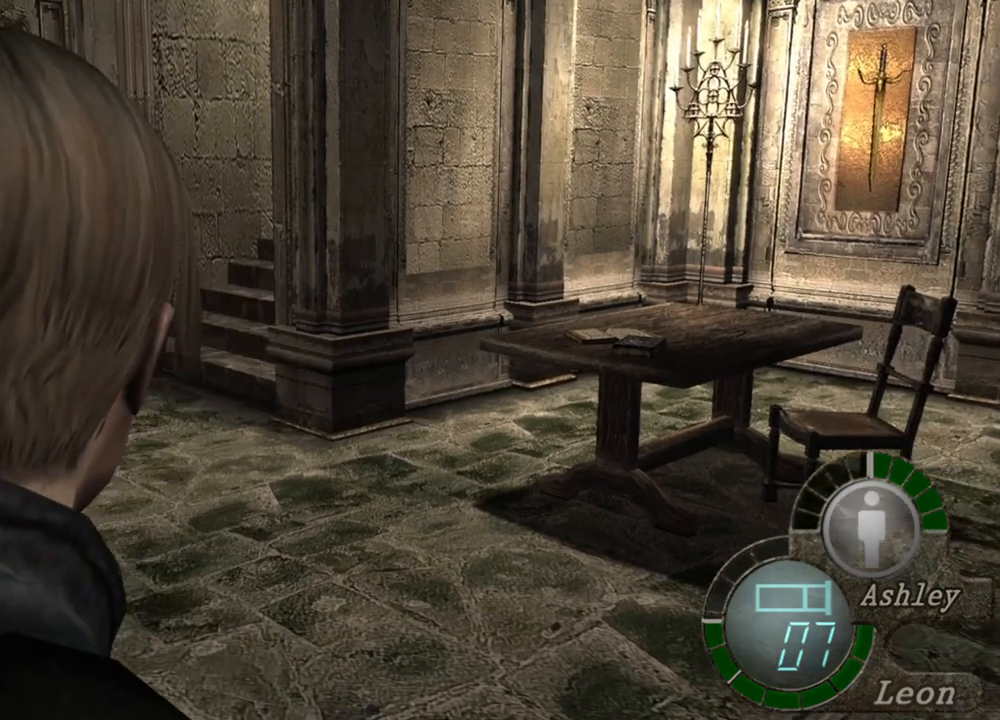
{"keys": ["a"], "mouse": [], "events": [[84, "a", "up"], [184, "a", "down"], [250, "a", "up"], [284, "a", "down"], [417, "a", "up"], [484, "a", "down"]]}
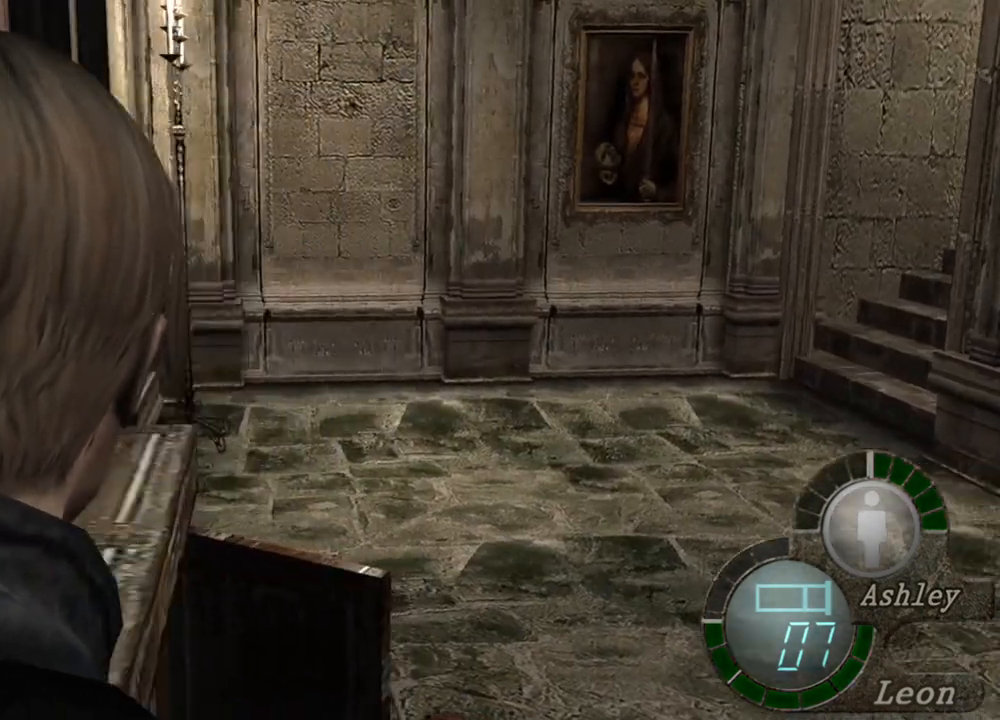
{"keys": [], "mouse": [], "events": [[84, "a", "up"], [117, "a", "down"], [250, "a", "up"]]}
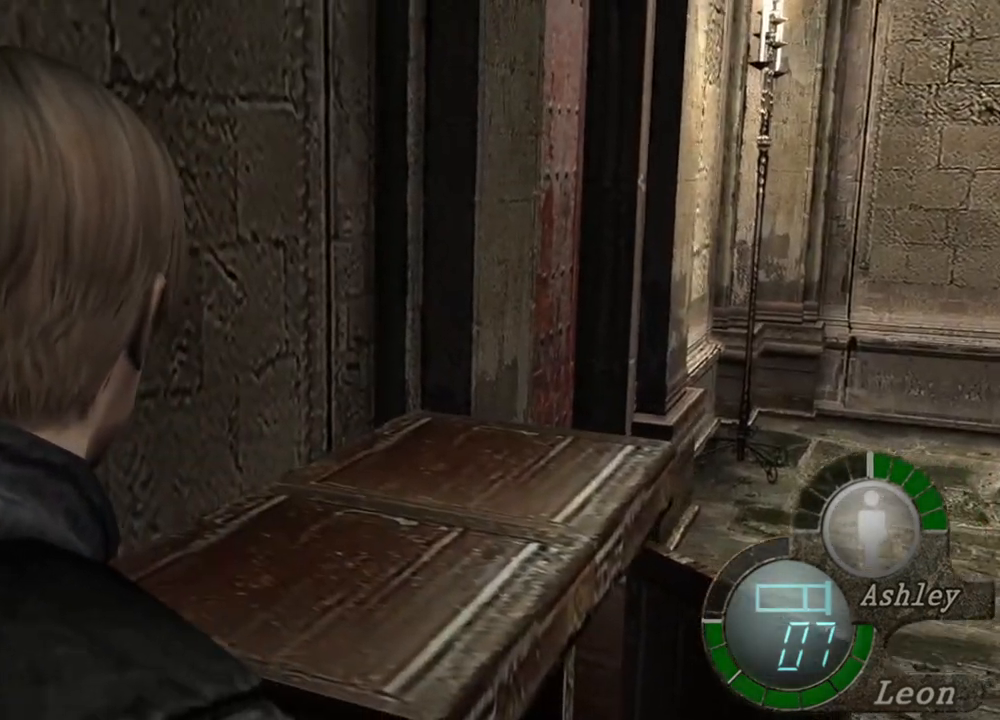
{"keys": ["shift", "w"], "mouse": [], "events": [[384, "shift", "down"], [384, "w", "down"]]}
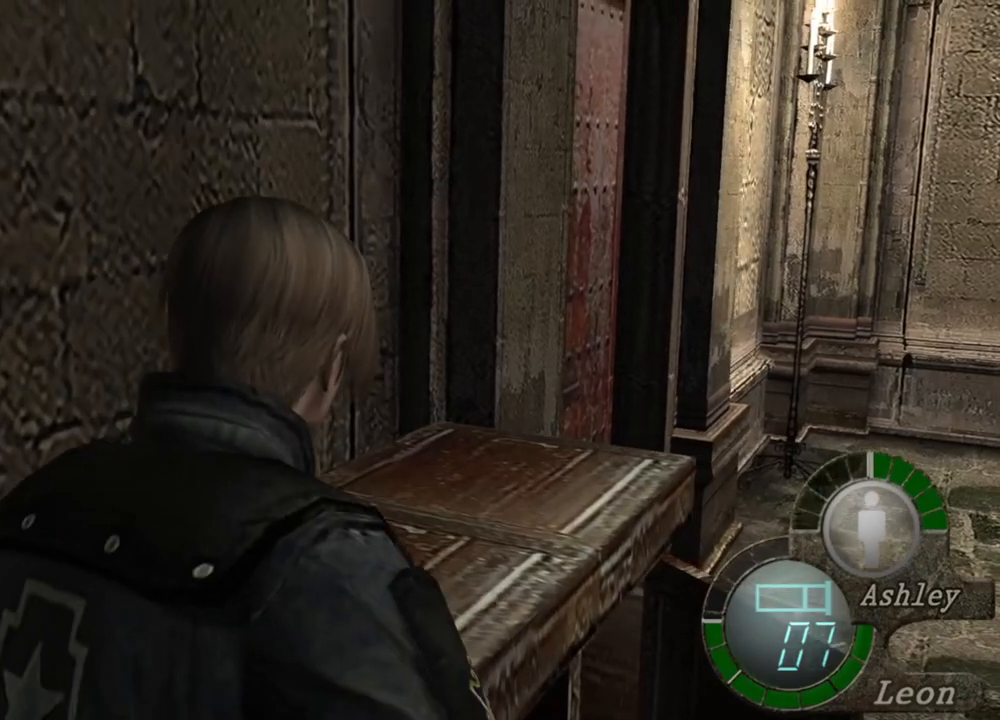
{"keys": ["shift", "w"], "mouse": [], "events": []}
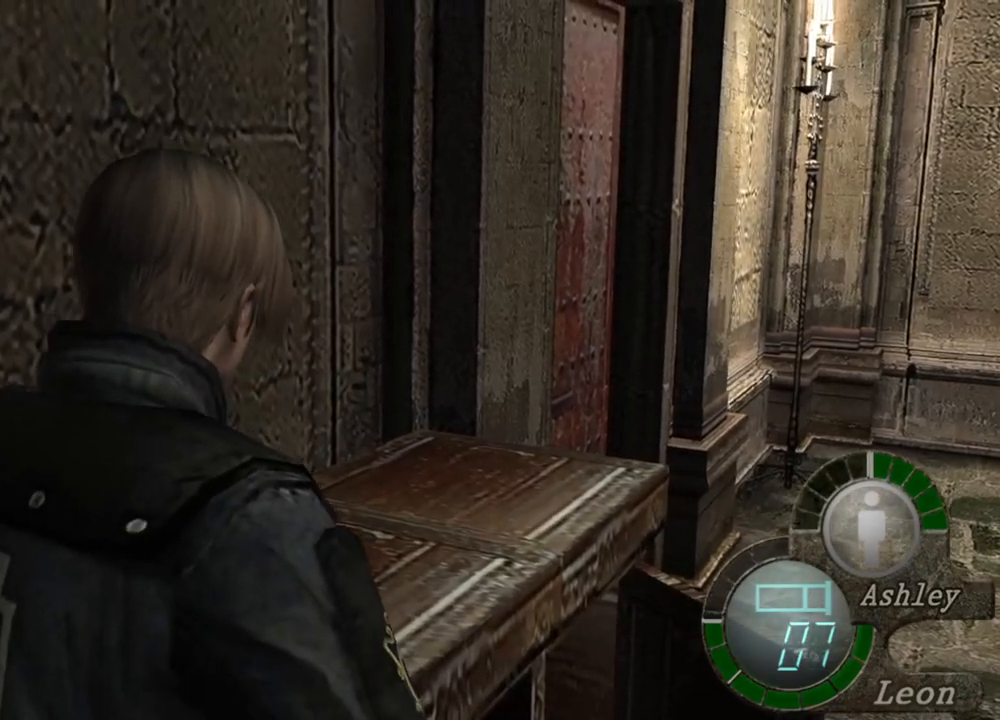
{"keys": ["shift", "w"], "mouse": [], "events": []}
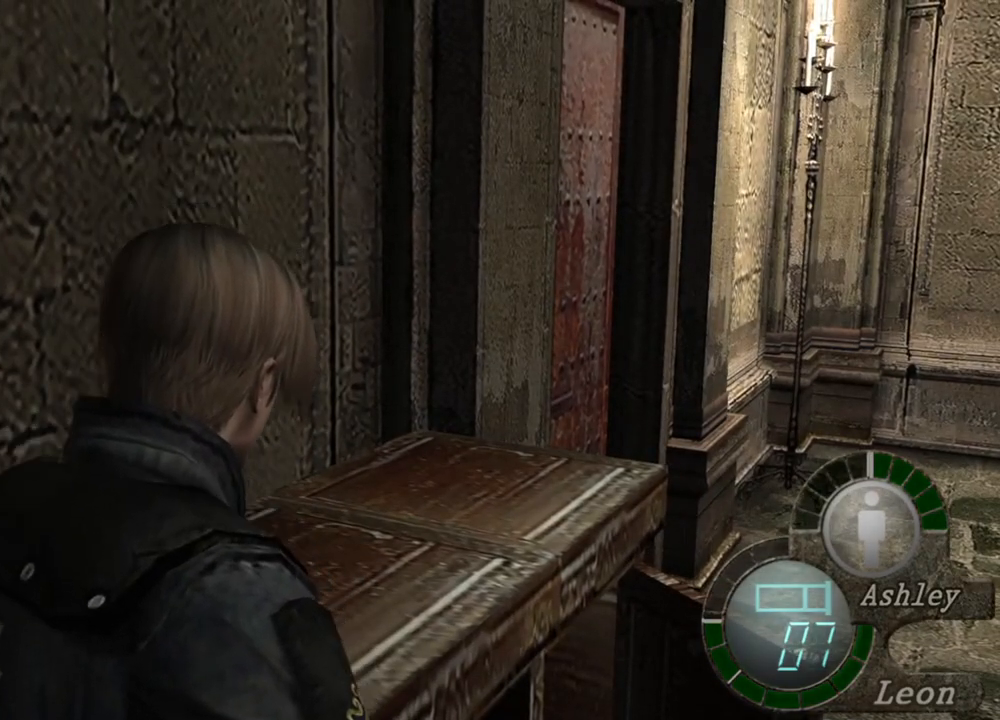
{"keys": ["shift", "w"], "mouse": [], "events": []}
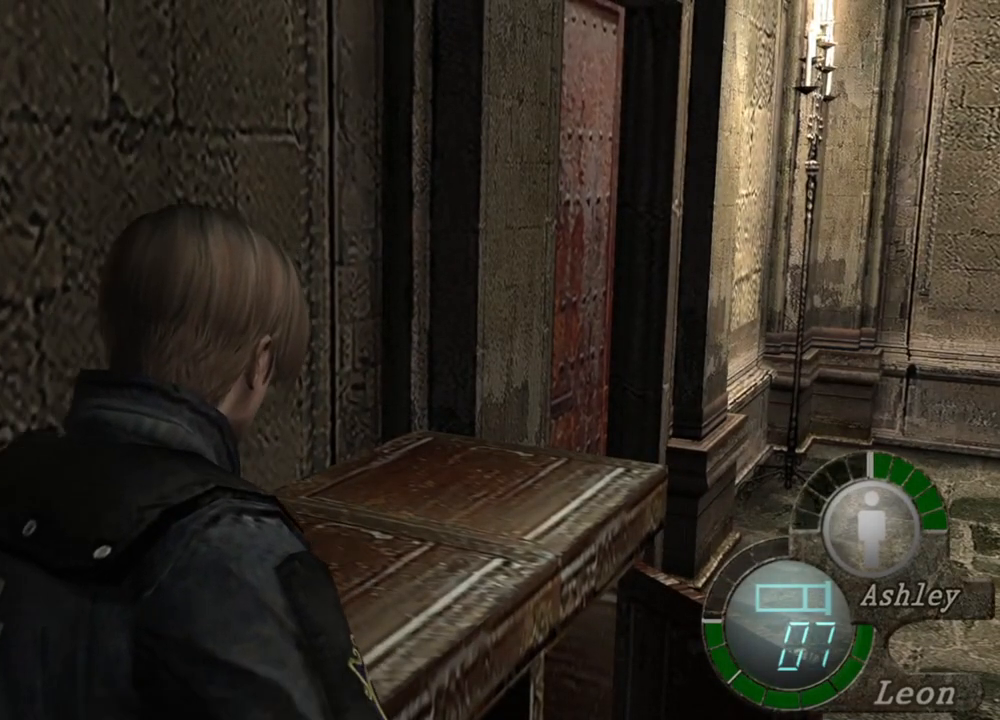
{"keys": ["shift", "w"], "mouse": [], "events": []}
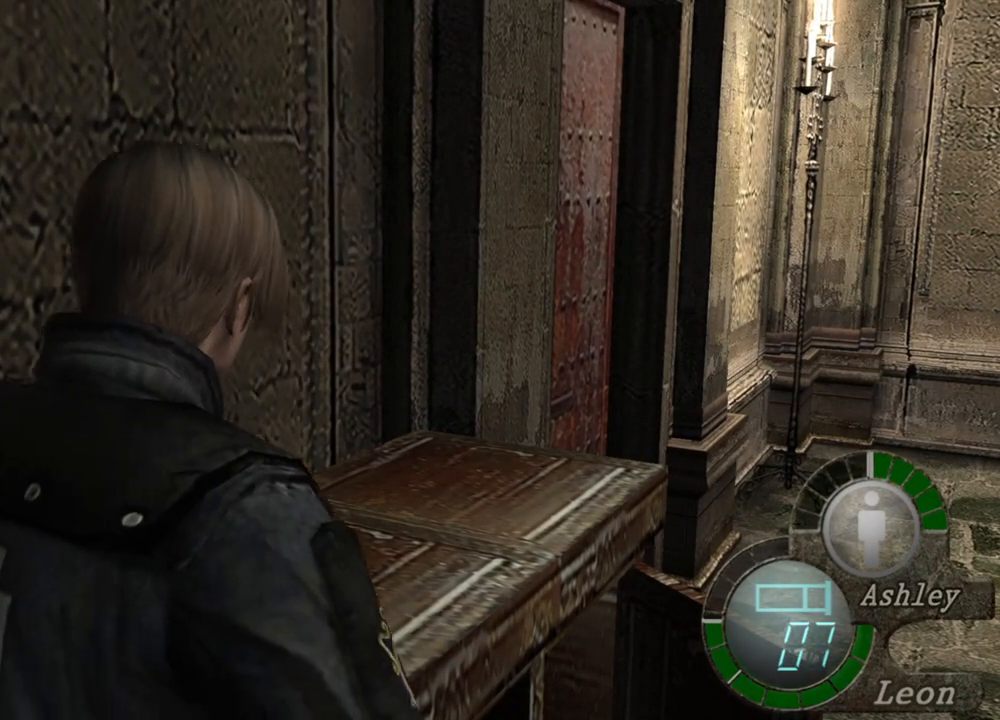
{"keys": ["shift", "w"], "mouse": [], "events": []}
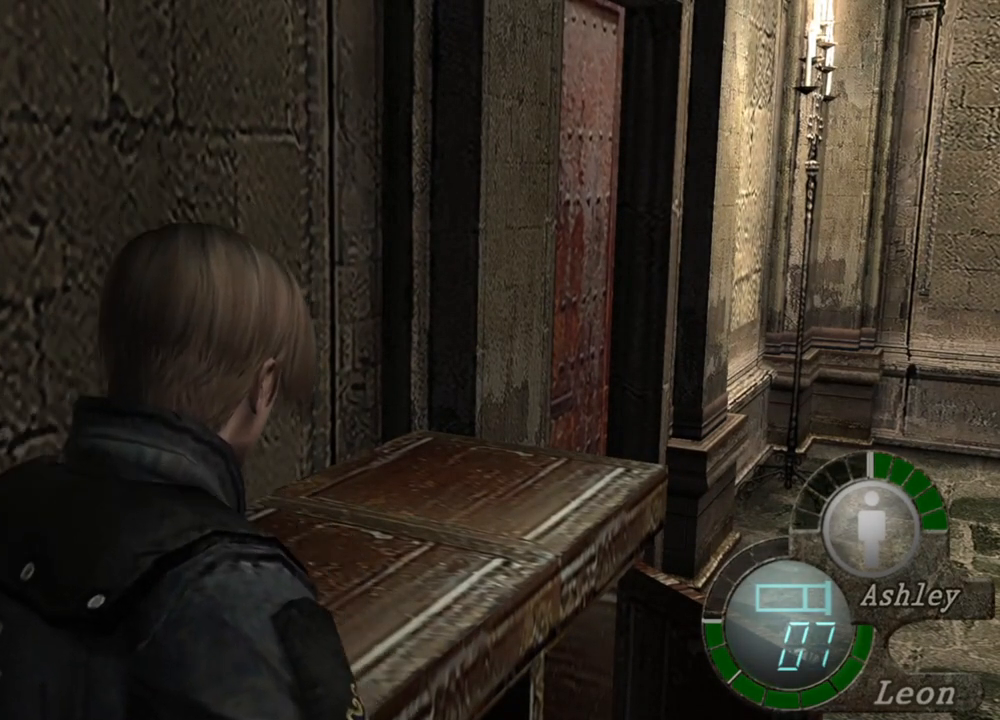
{"keys": ["shift", "w"], "mouse": [], "events": []}
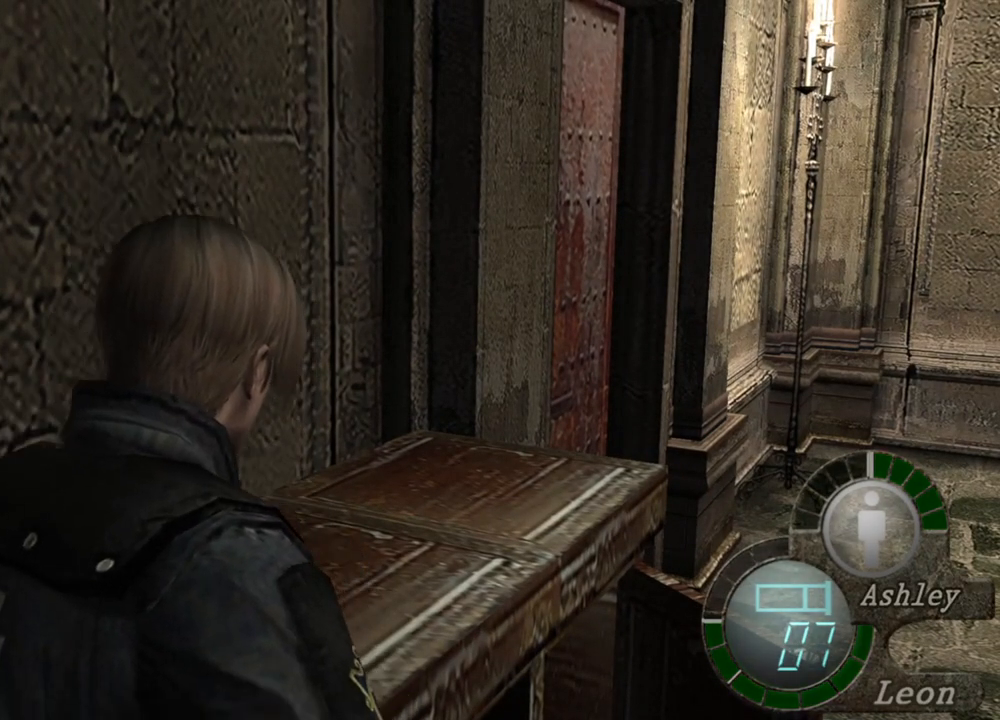
{"keys": ["shift", "w"], "mouse": [], "events": []}
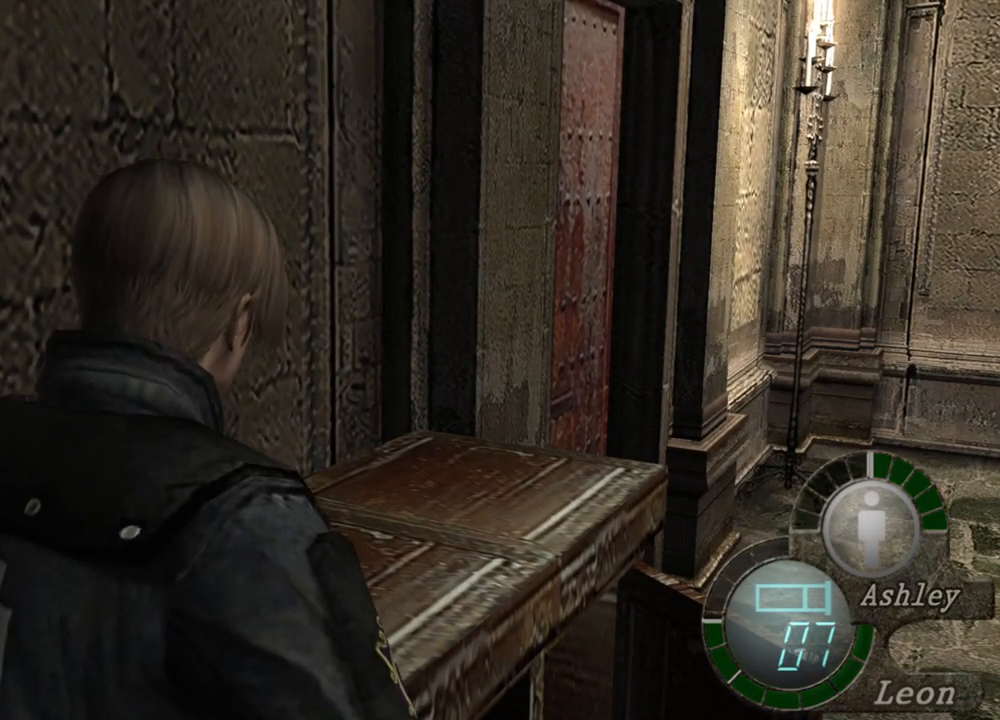
{"keys": ["shift", "w"], "mouse": [], "events": []}
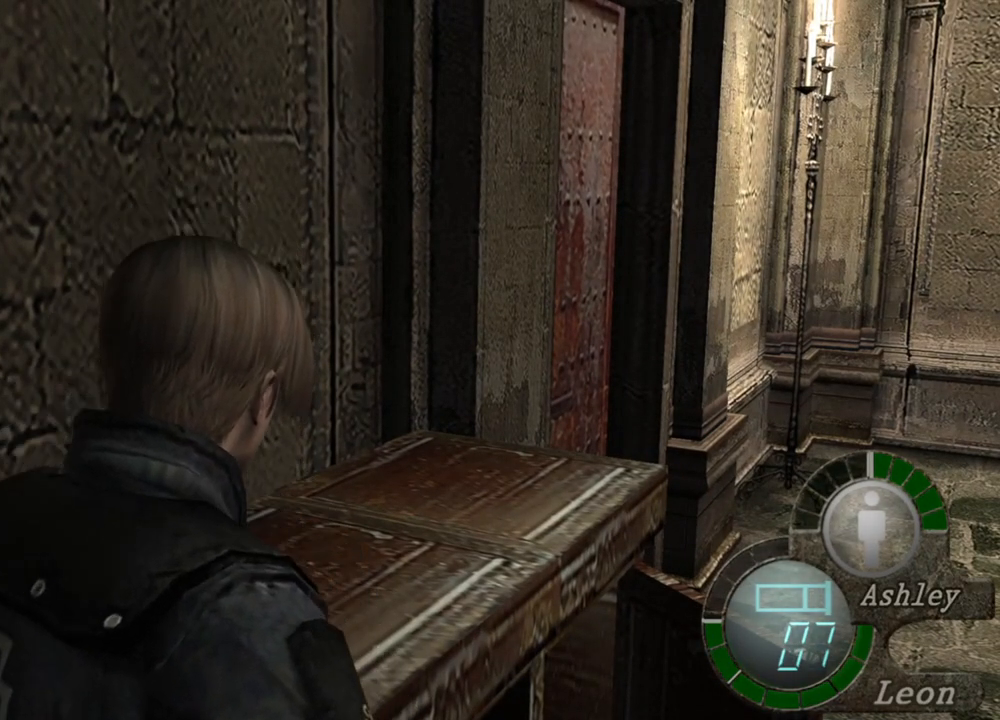
{"keys": [], "mouse": [], "events": [[184, "shift", "up"], [250, "w", "up"]]}